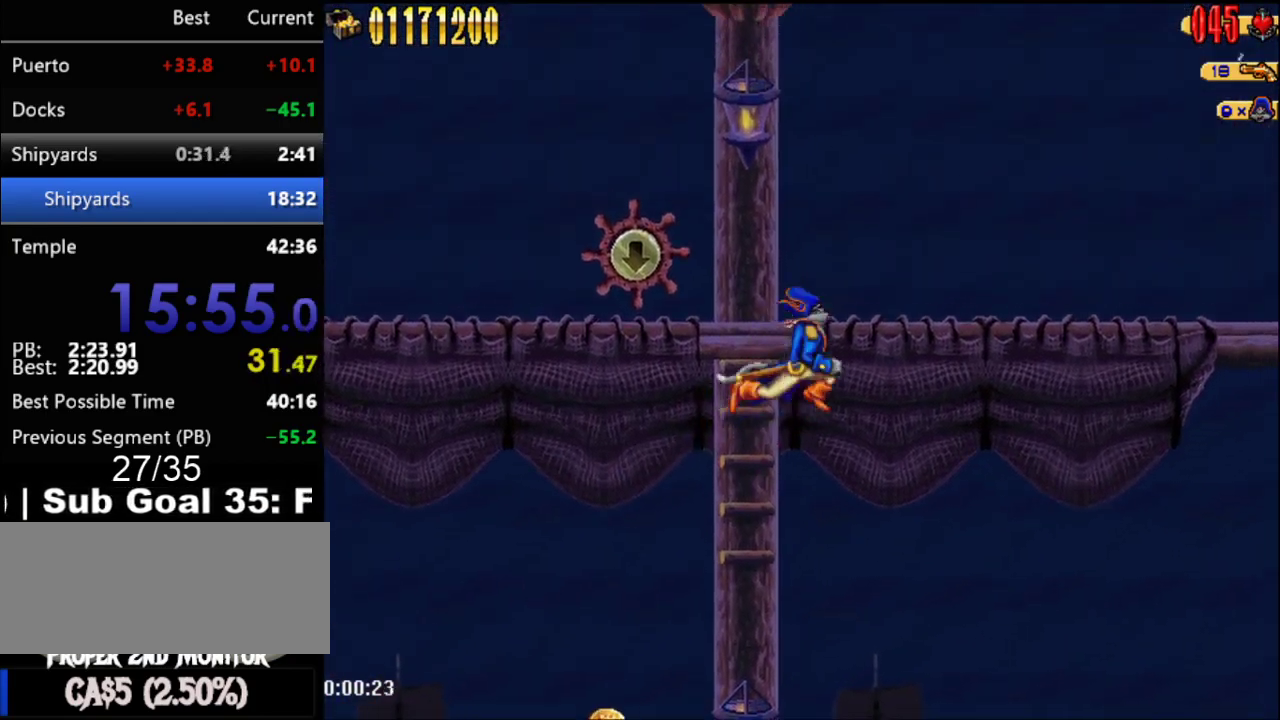
Gameplay with a controller (Nintendo layout); each line is a JSON object with the inputs held at the frame after it. "events" lists button and stick changes between this image and that frame as [ms after this image, input, new state], when the widget could be followed in between. Not read: L1 L3 R3.
{"buttons": ["DPAD_RIGHT"], "events": [[283, "A", "up"]]}
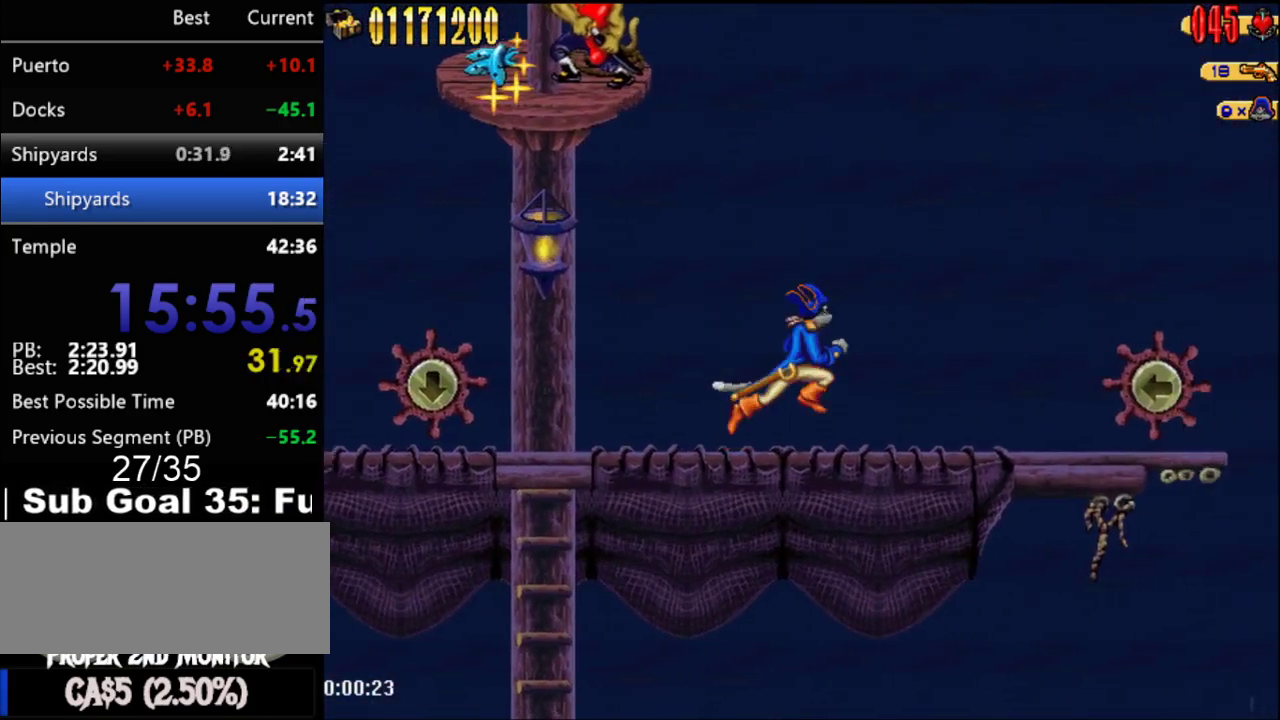
{"buttons": ["DPAD_RIGHT"], "events": []}
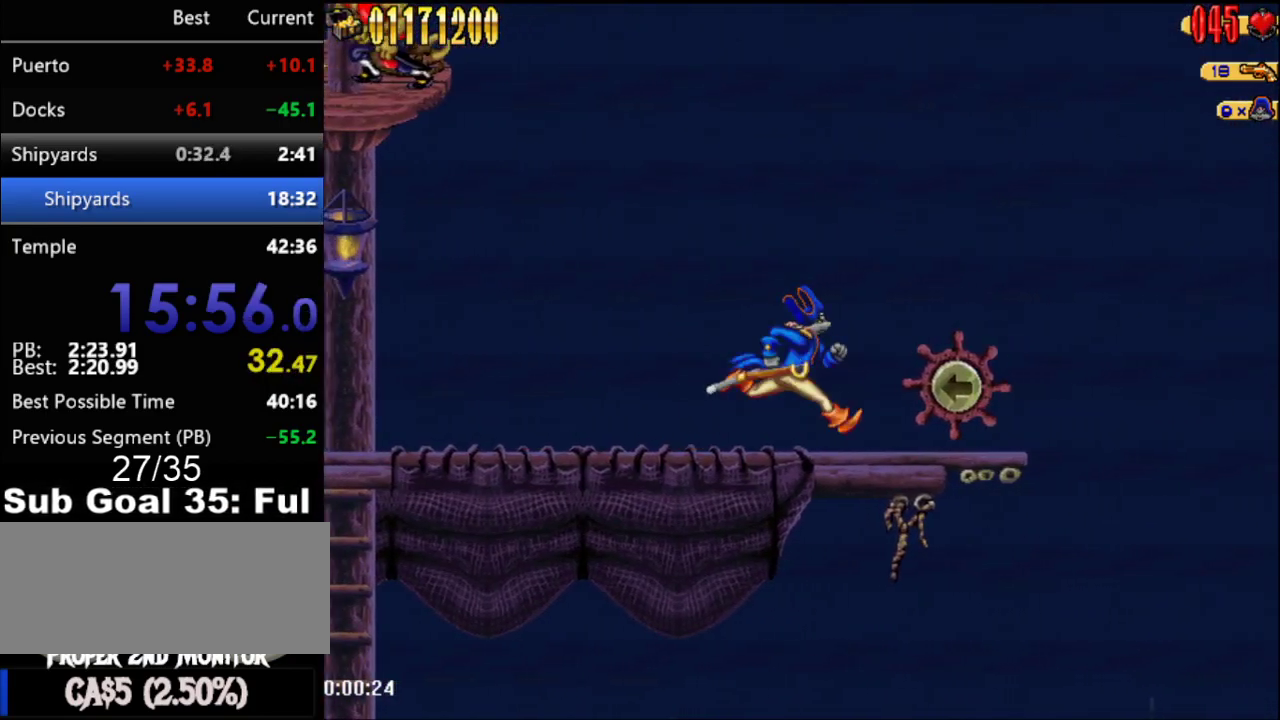
{"buttons": ["DPAD_RIGHT"], "events": []}
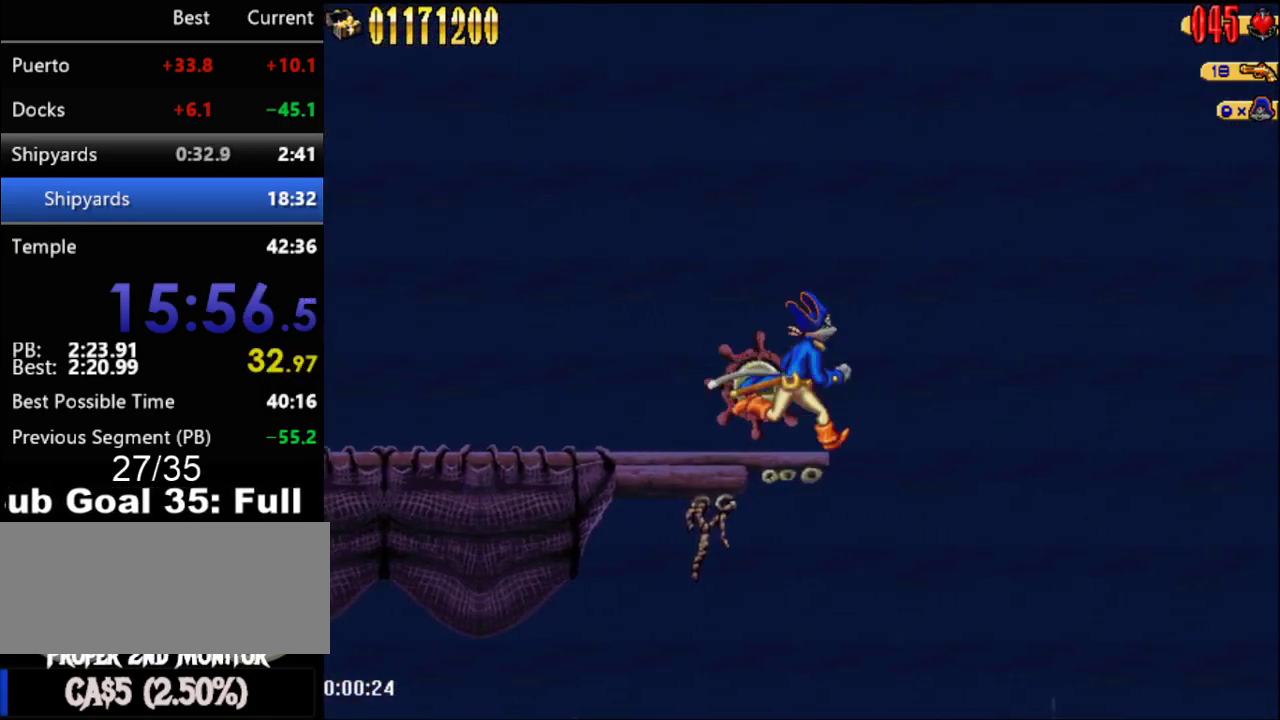
{"buttons": ["DPAD_RIGHT"], "events": [[17, "A", "down"], [117, "A", "up"]]}
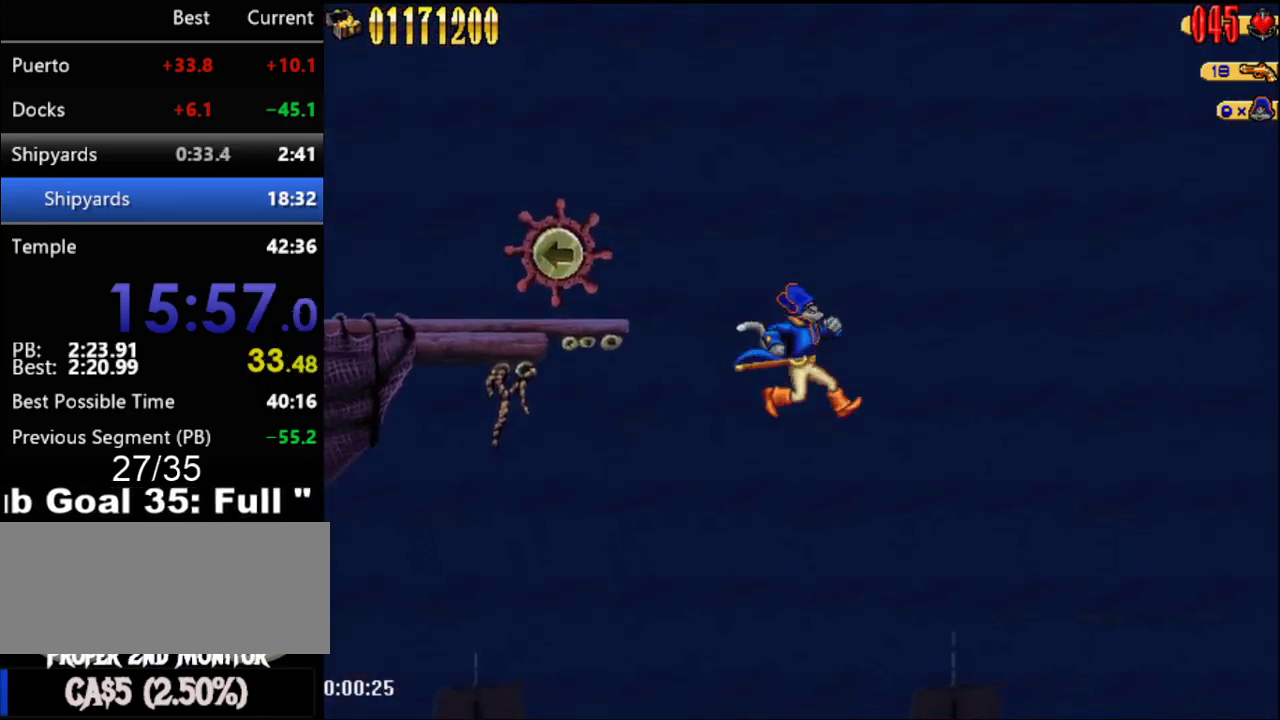
{"buttons": ["DPAD_RIGHT"], "events": []}
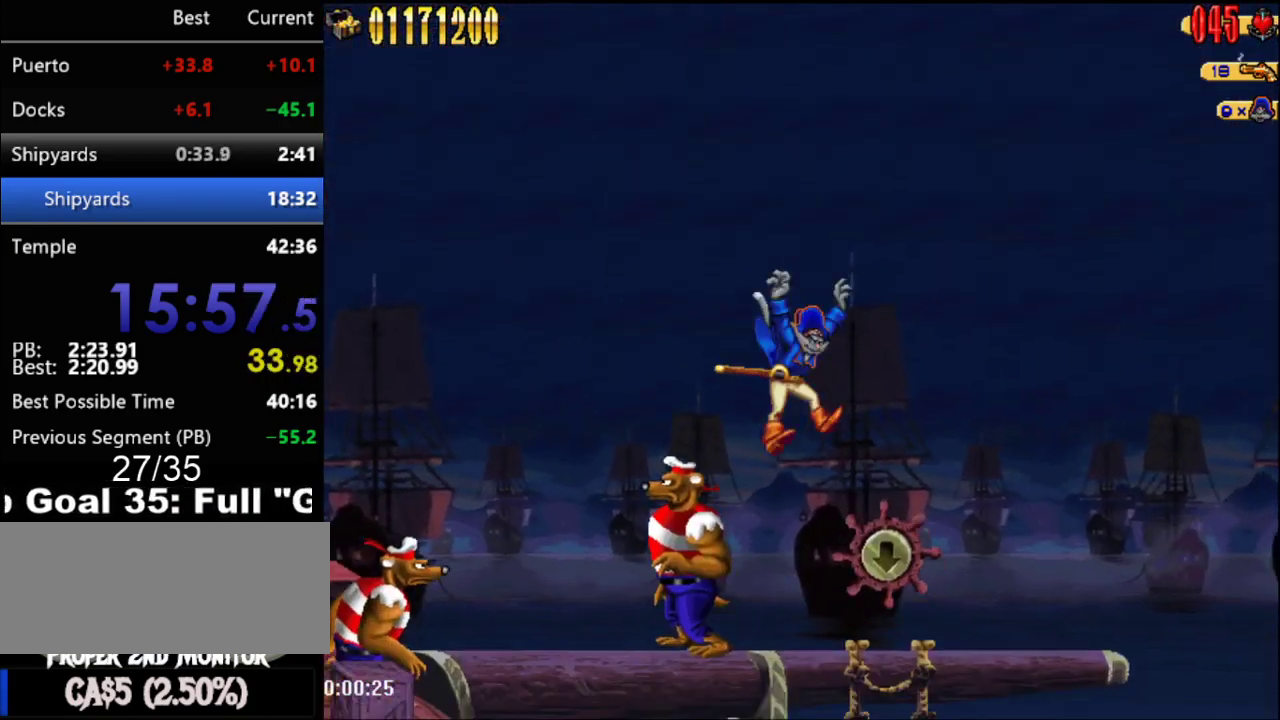
{"buttons": ["DPAD_RIGHT"], "events": []}
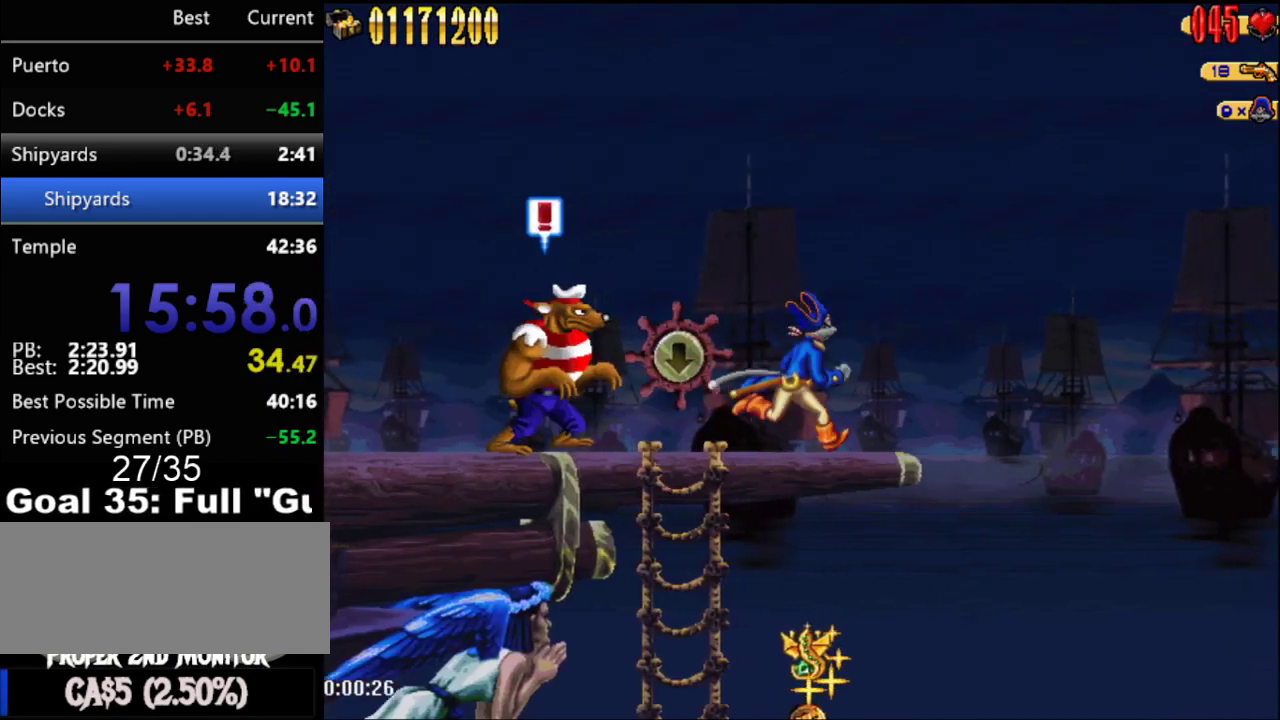
{"buttons": ["A", "DPAD_RIGHT"], "events": [[250, "A", "down"]]}
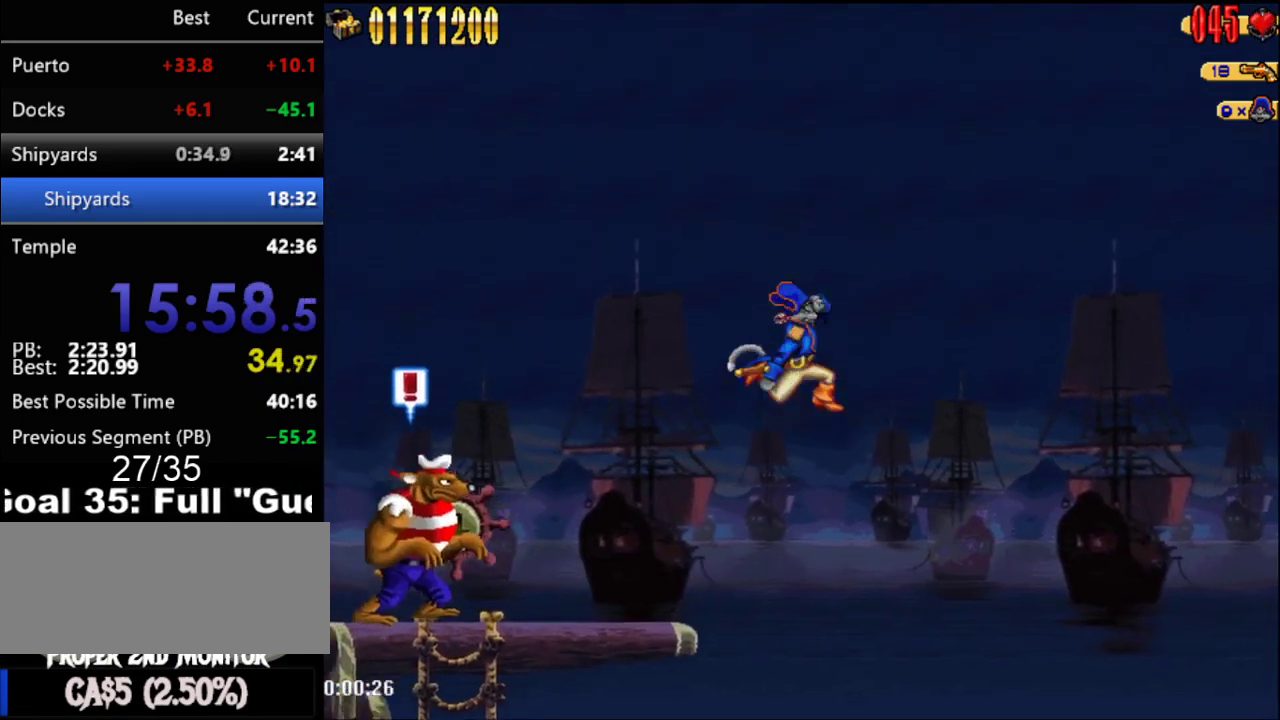
{"buttons": ["A", "DPAD_RIGHT"], "events": []}
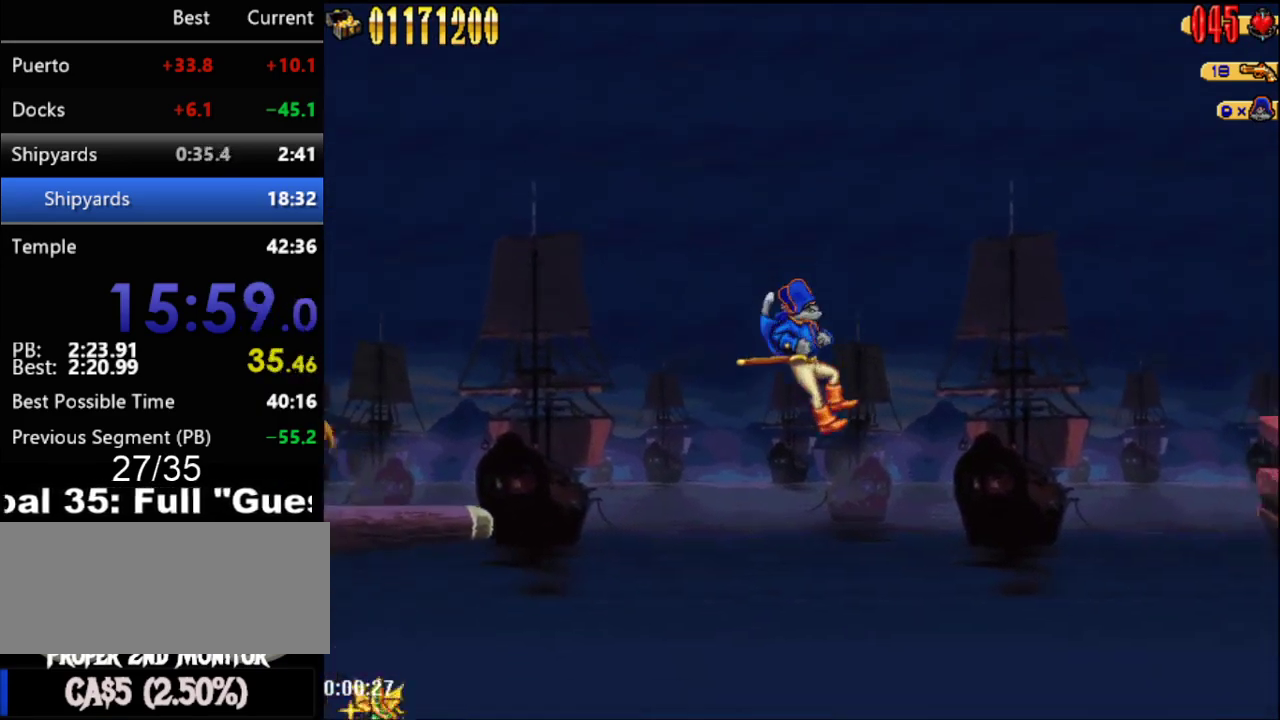
{"buttons": ["DPAD_RIGHT"], "events": [[483, "A", "up"]]}
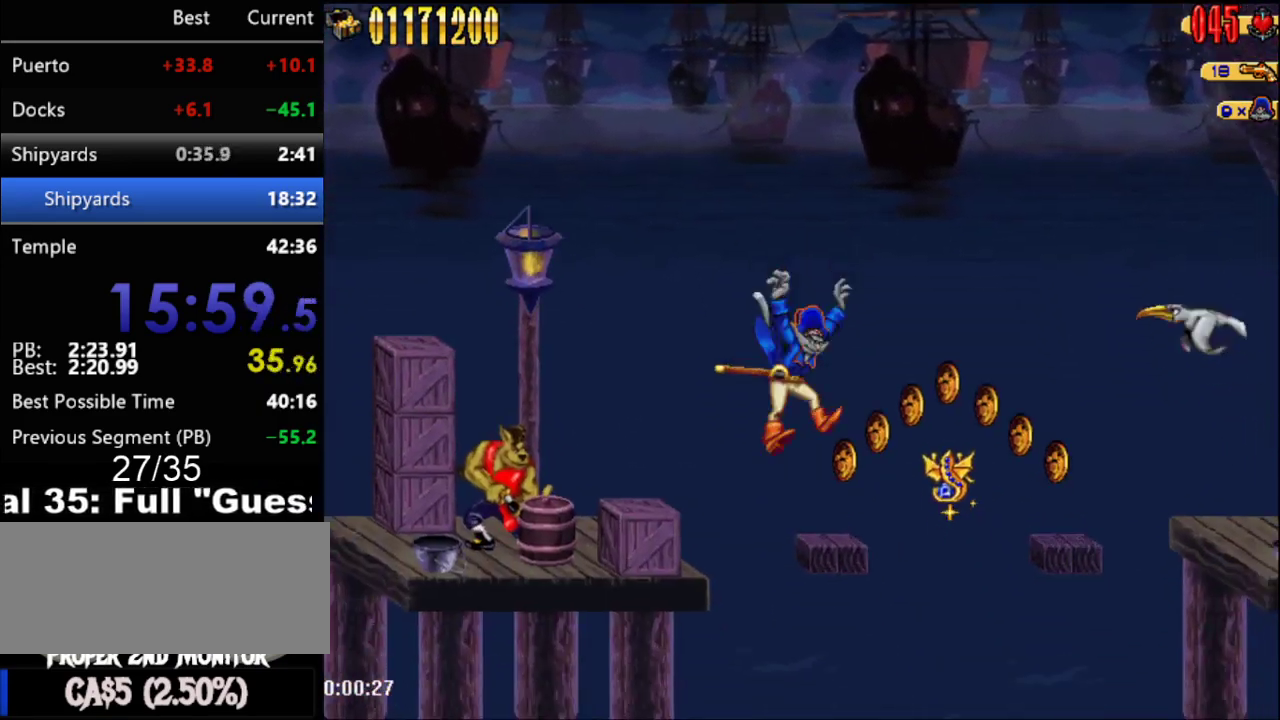
{"buttons": ["A", "DPAD_RIGHT"], "events": [[83, "X", "down"], [117, "DPAD_RIGHT", "up"], [217, "X", "up"], [500, "A", "down"], [500, "DPAD_RIGHT", "down"]]}
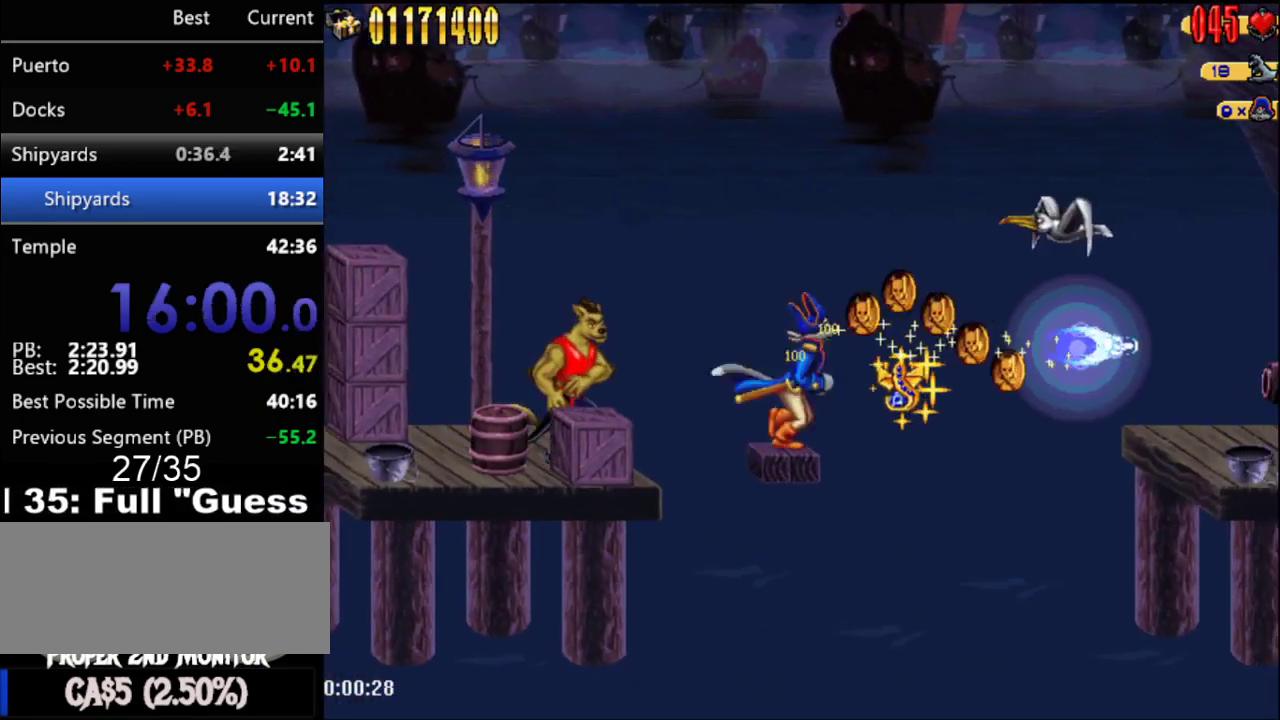
{"buttons": ["DPAD_RIGHT"], "events": [[183, "A", "up"]]}
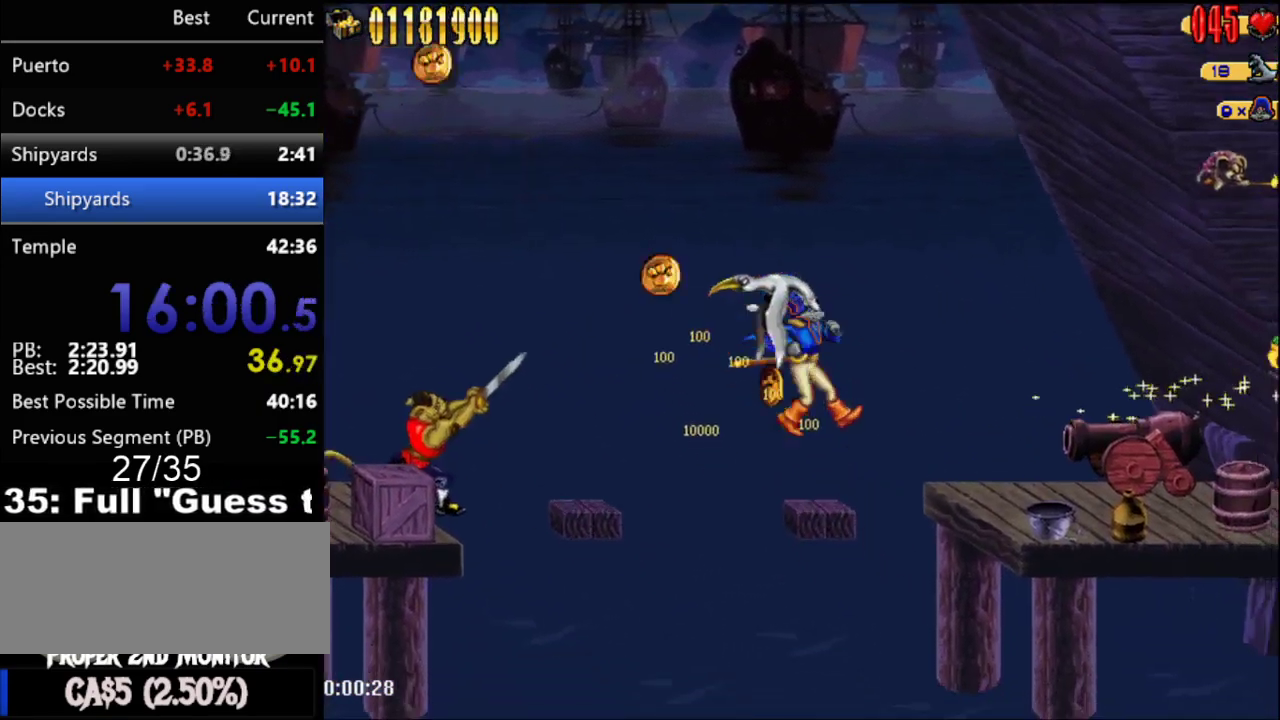
{"buttons": ["DPAD_RIGHT"], "events": [[117, "A", "down"], [250, "A", "up"]]}
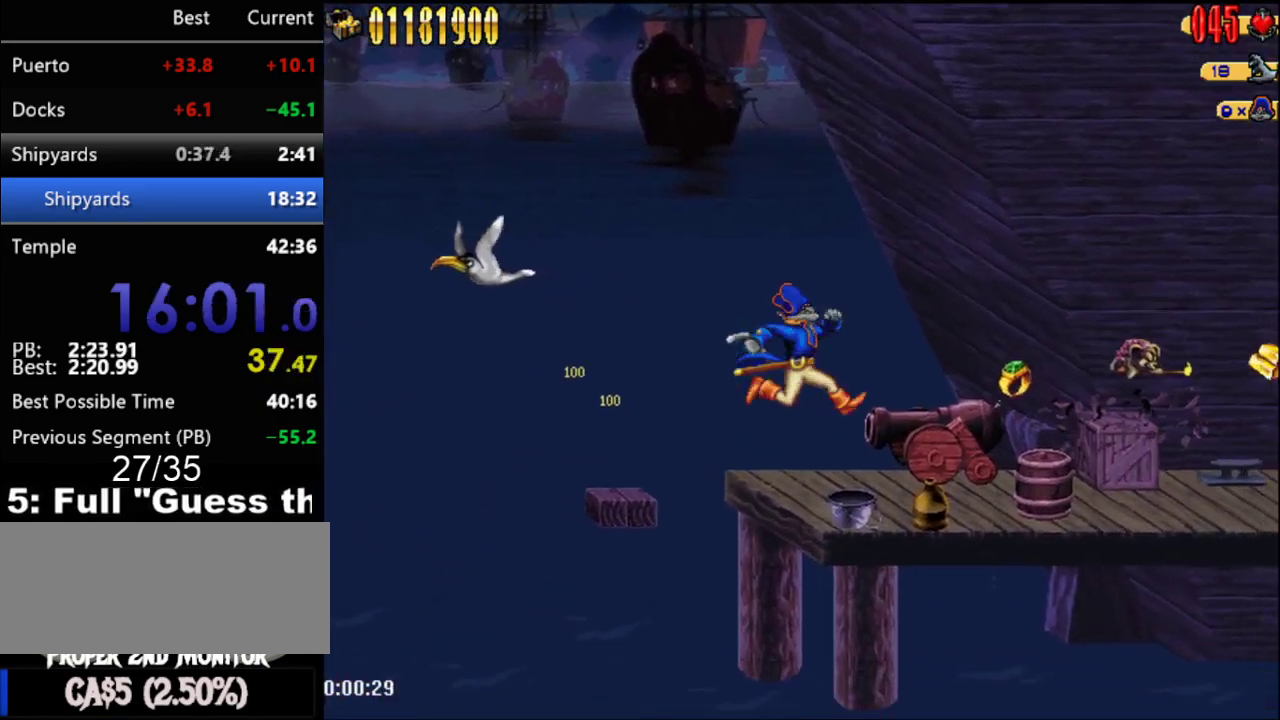
{"buttons": ["DPAD_RIGHT"], "events": []}
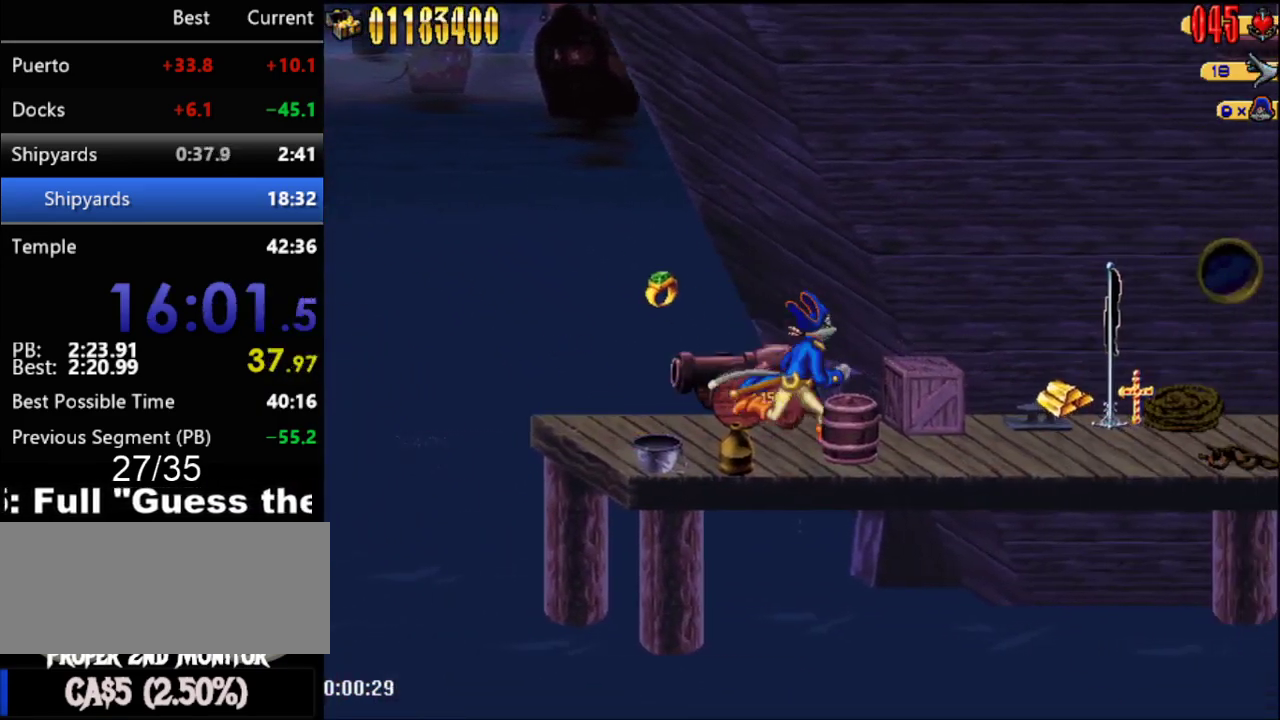
{"buttons": ["DPAD_RIGHT"], "events": []}
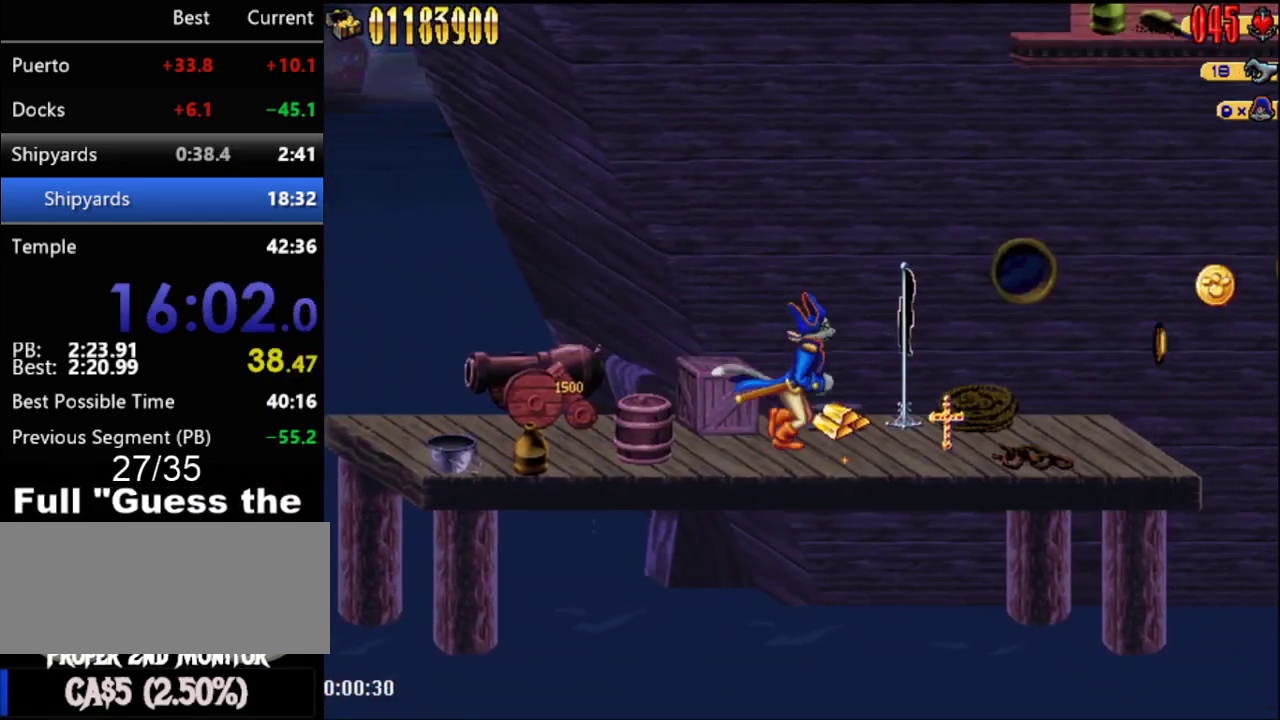
{"buttons": ["DPAD_RIGHT"], "events": []}
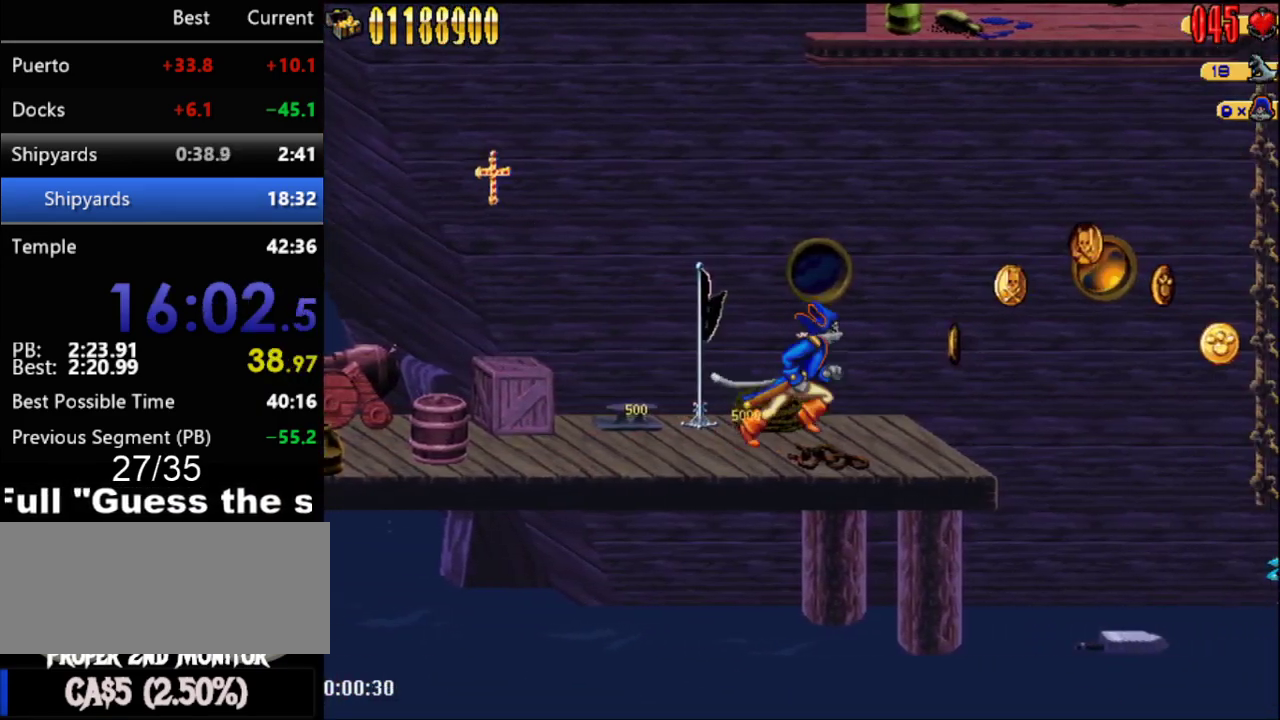
{"buttons": ["A", "DPAD_RIGHT"], "events": [[333, "A", "down"]]}
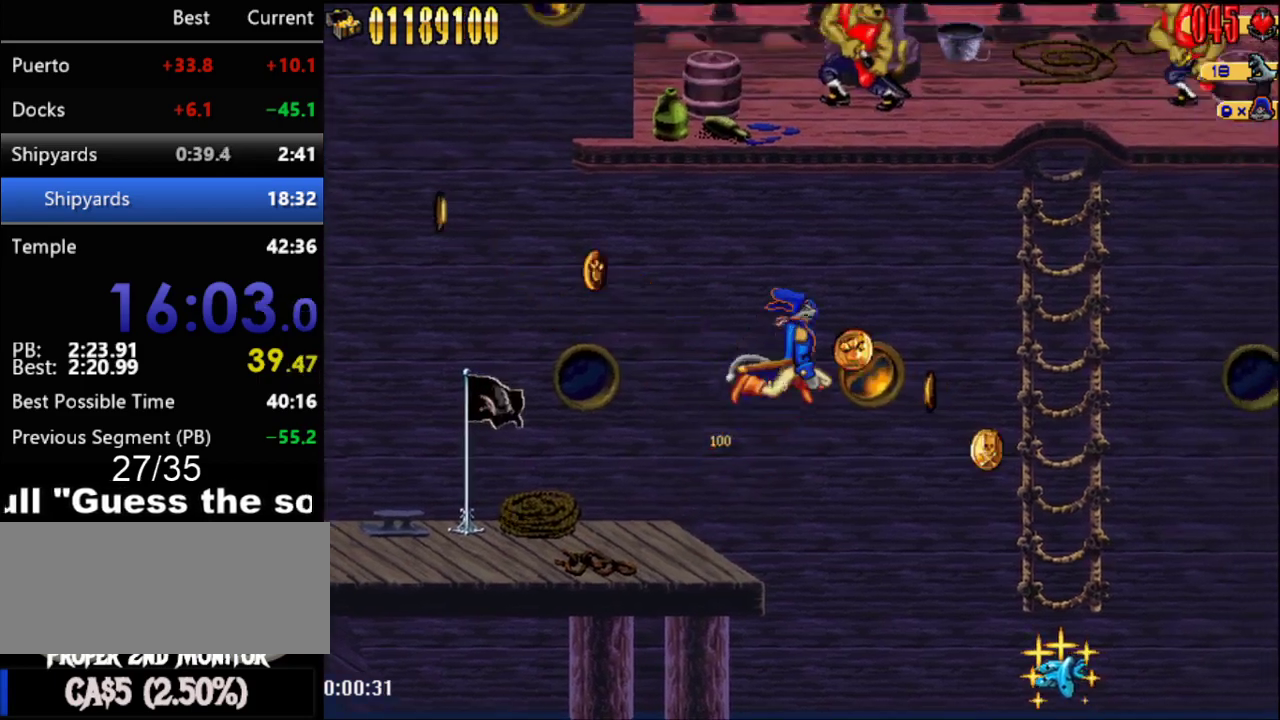
{"buttons": [], "events": [[400, "A", "up"], [433, "DPAD_RIGHT", "up"]]}
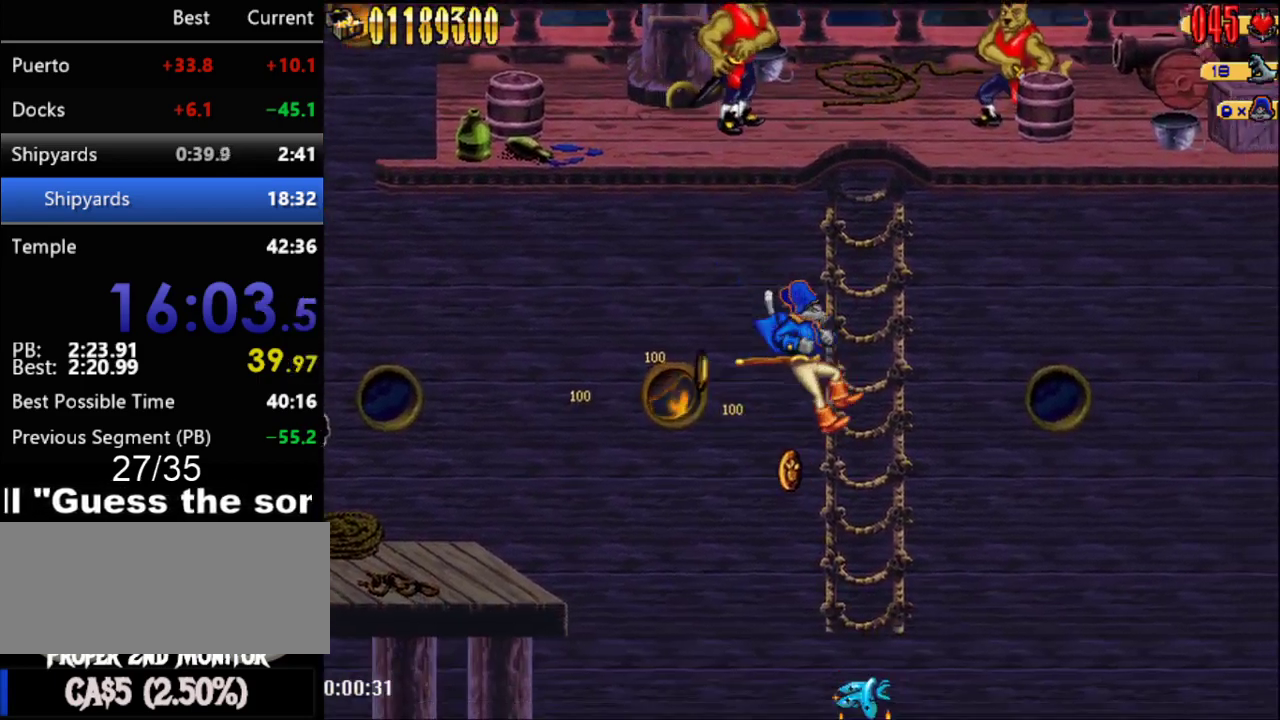
{"buttons": ["A"], "events": [[117, "A", "down"], [300, "A", "up"], [300, "DPAD_UP", "down"], [433, "DPAD_UP", "up"], [467, "A", "down"]]}
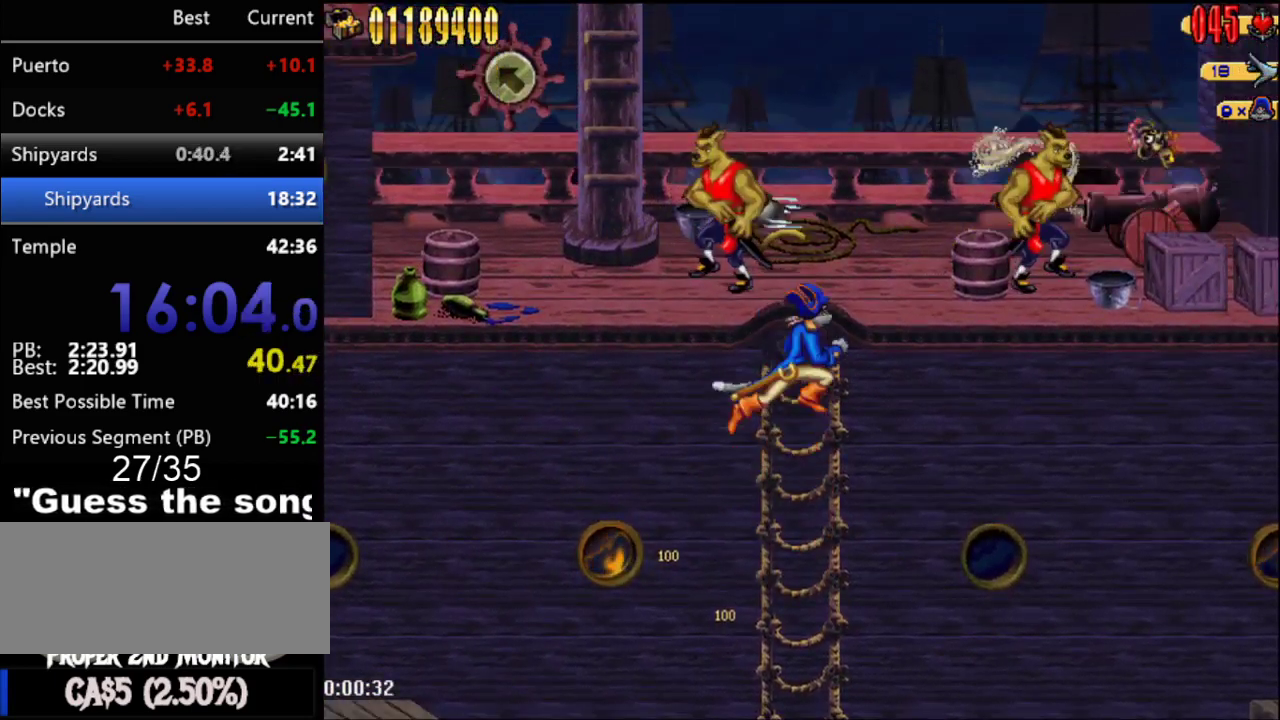
{"buttons": [], "events": [[250, "B", "down"], [300, "B", "up"], [367, "A", "up"]]}
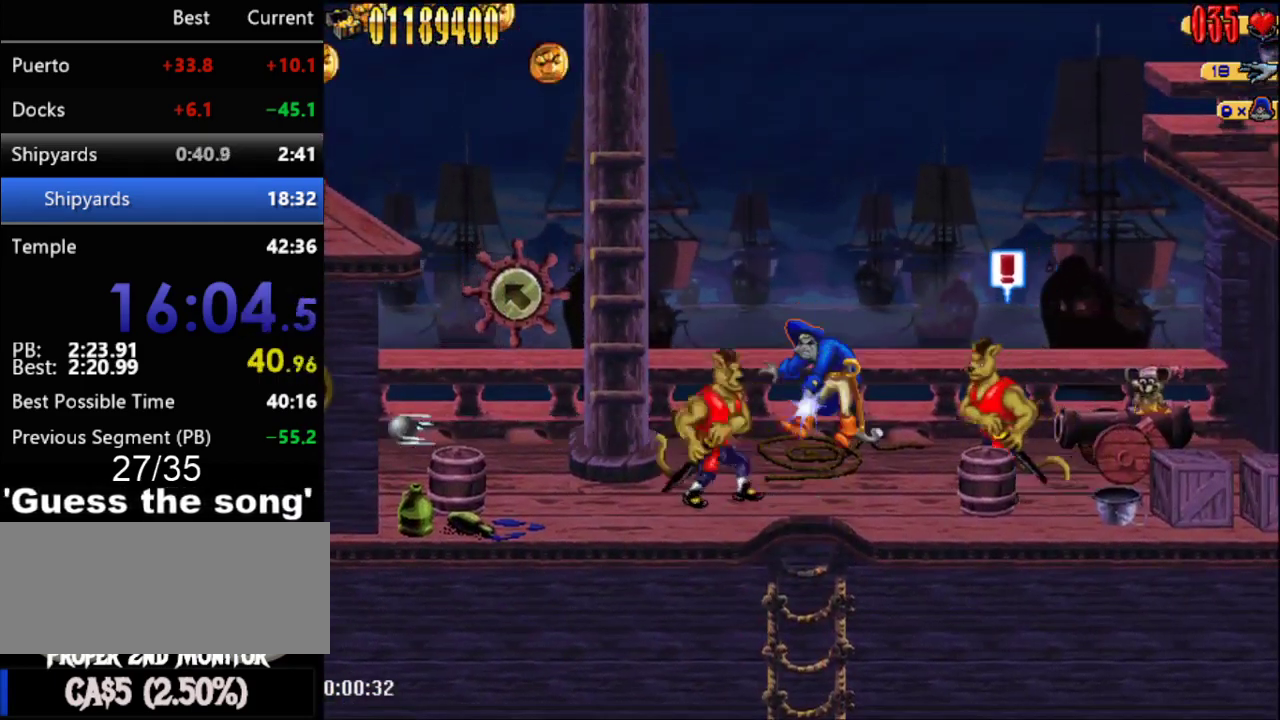
{"buttons": ["A", "DPAD_LEFT"], "events": [[333, "DPAD_LEFT", "down"], [433, "A", "down"]]}
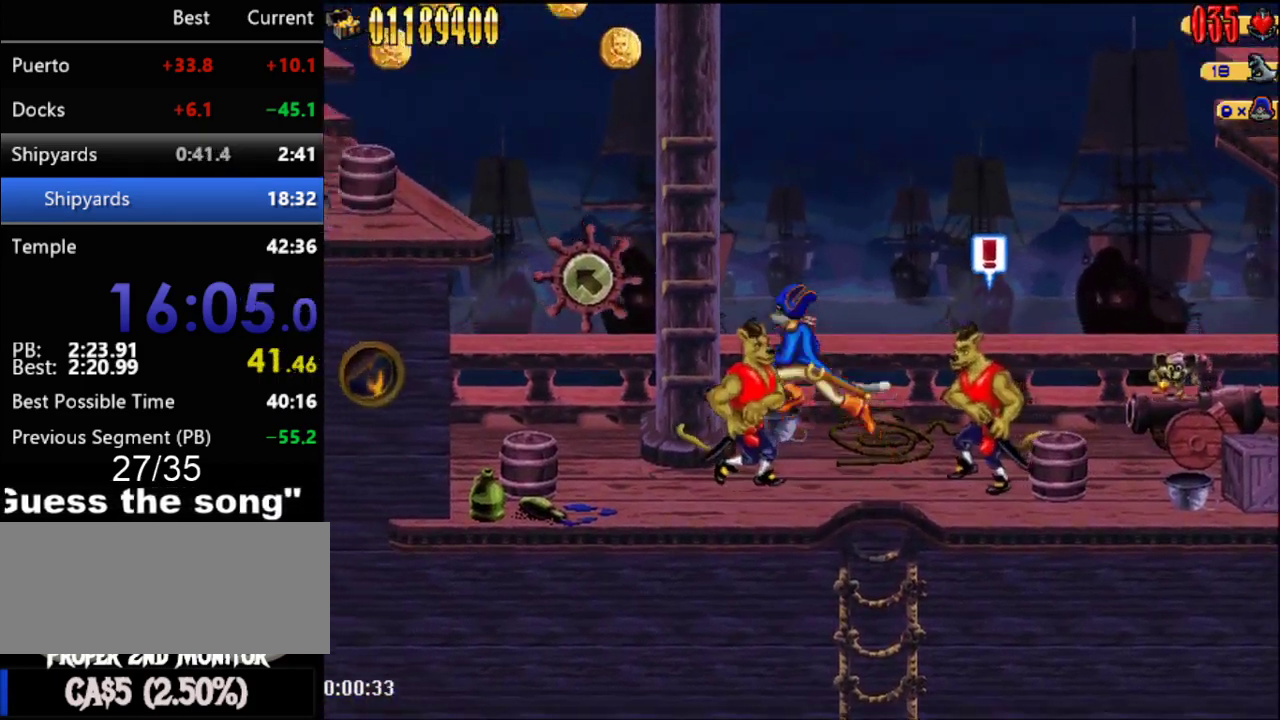
{"buttons": ["A", "DPAD_LEFT"], "events": [[183, "A", "up"], [183, "DPAD_LEFT", "up"], [367, "A", "down"], [367, "DPAD_LEFT", "down"]]}
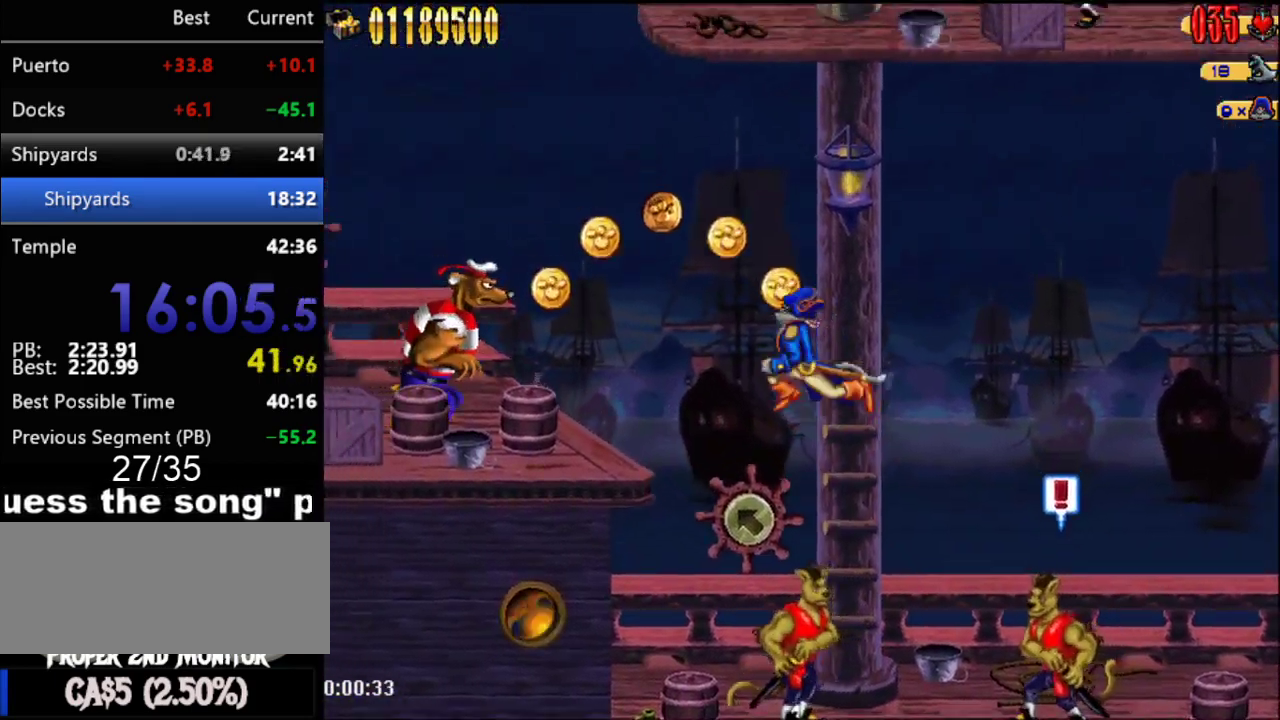
{"buttons": [], "events": [[150, "A", "up"], [300, "B", "down"], [400, "B", "up"], [467, "DPAD_LEFT", "up"]]}
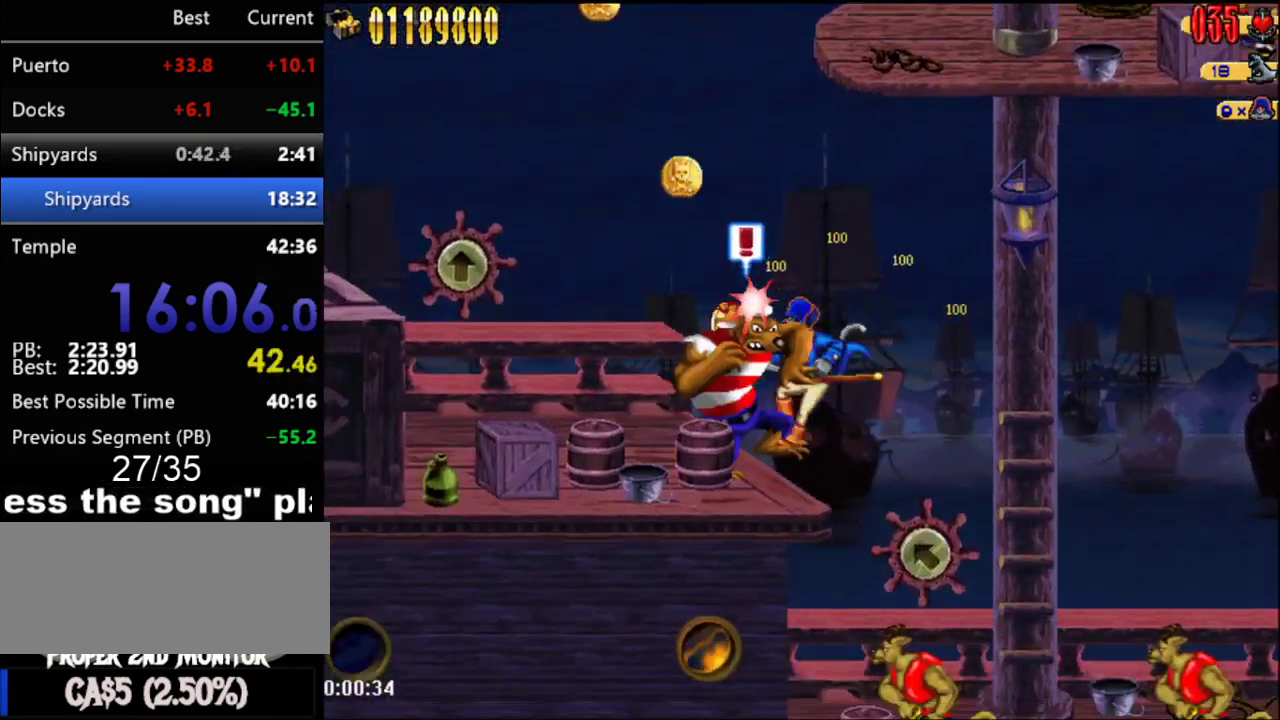
{"buttons": ["DPAD_LEFT"], "events": [[50, "A", "down"], [117, "A", "up"], [217, "B", "down"], [300, "B", "up"], [300, "DPAD_LEFT", "down"]]}
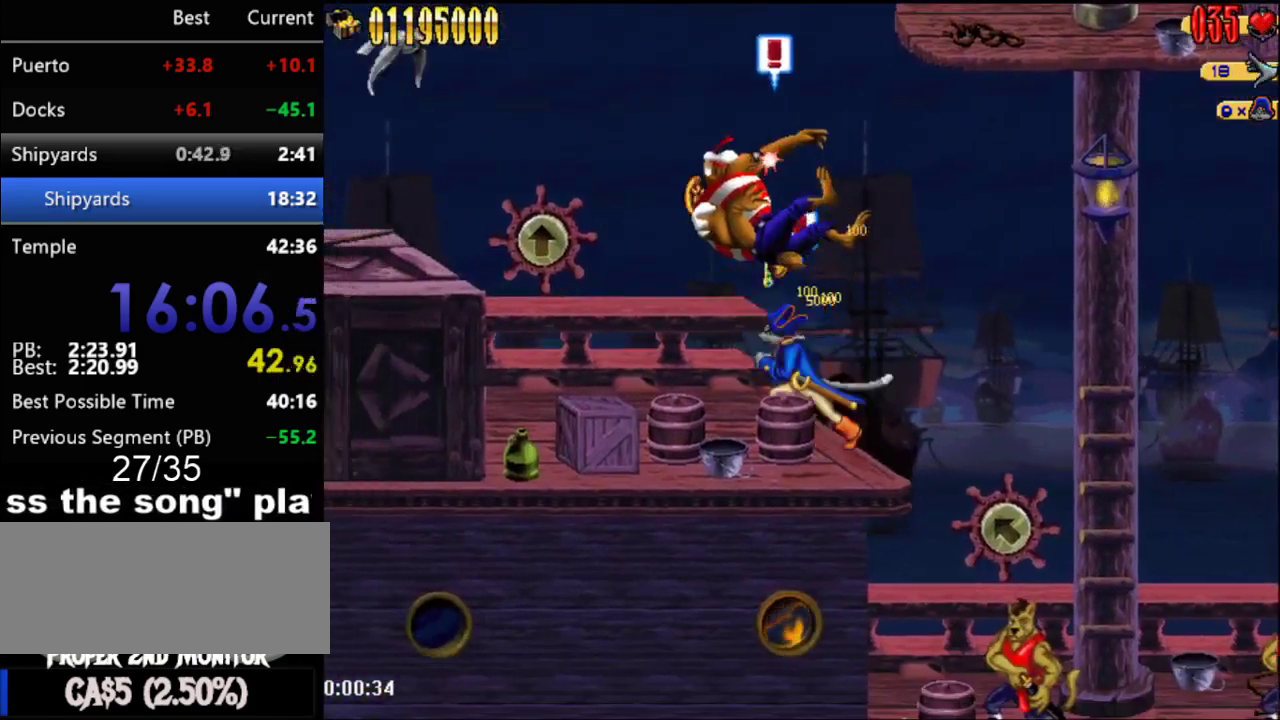
{"buttons": ["A", "DPAD_LEFT"], "events": [[500, "A", "down"]]}
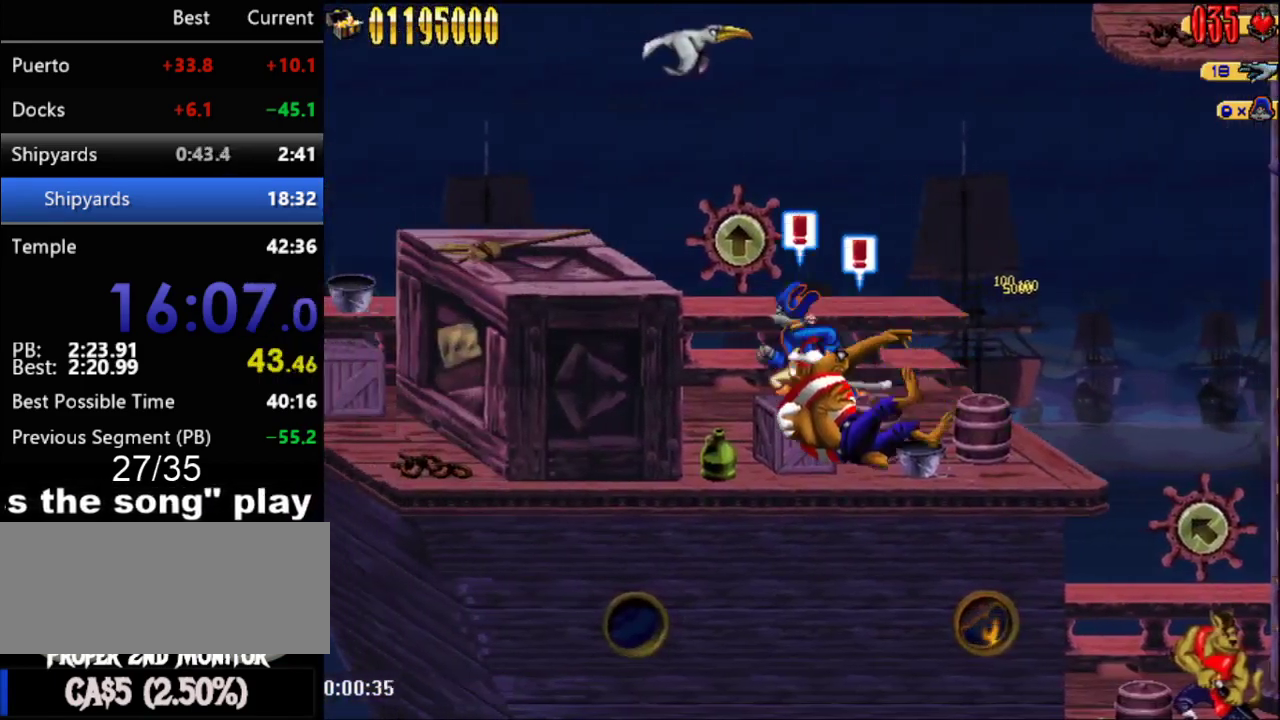
{"buttons": [], "events": [[333, "A", "up"], [500, "DPAD_LEFT", "up"]]}
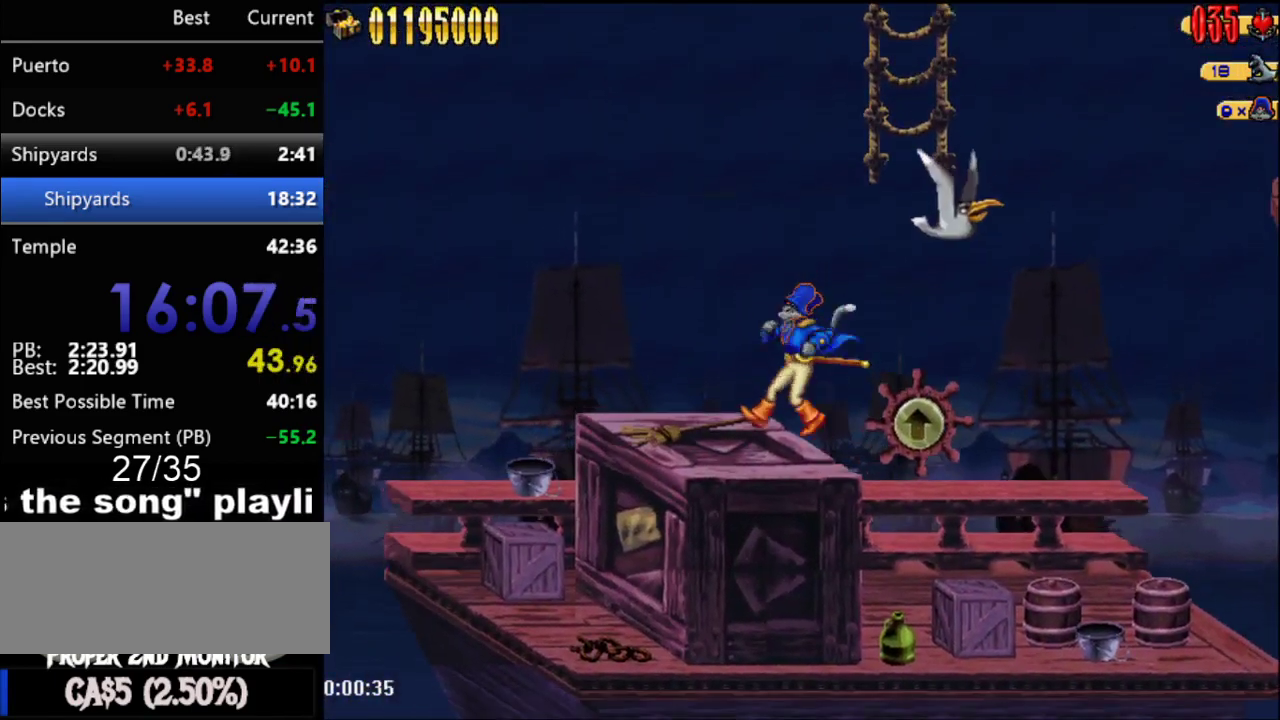
{"buttons": ["A"], "events": [[50, "A", "down"], [183, "DPAD_RIGHT", "down"], [400, "A", "up"], [400, "DPAD_RIGHT", "up"], [483, "A", "down"]]}
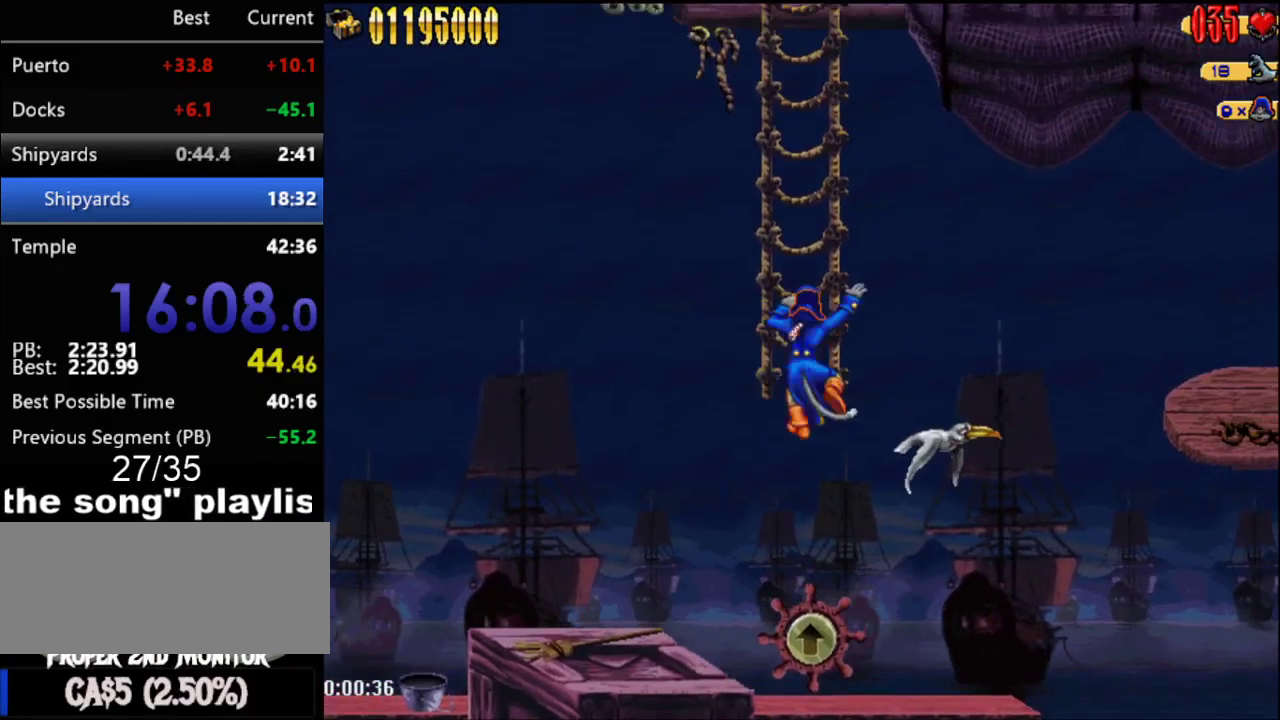
{"buttons": ["DPAD_UP"], "events": [[333, "DPAD_UP", "down"], [367, "A", "up"]]}
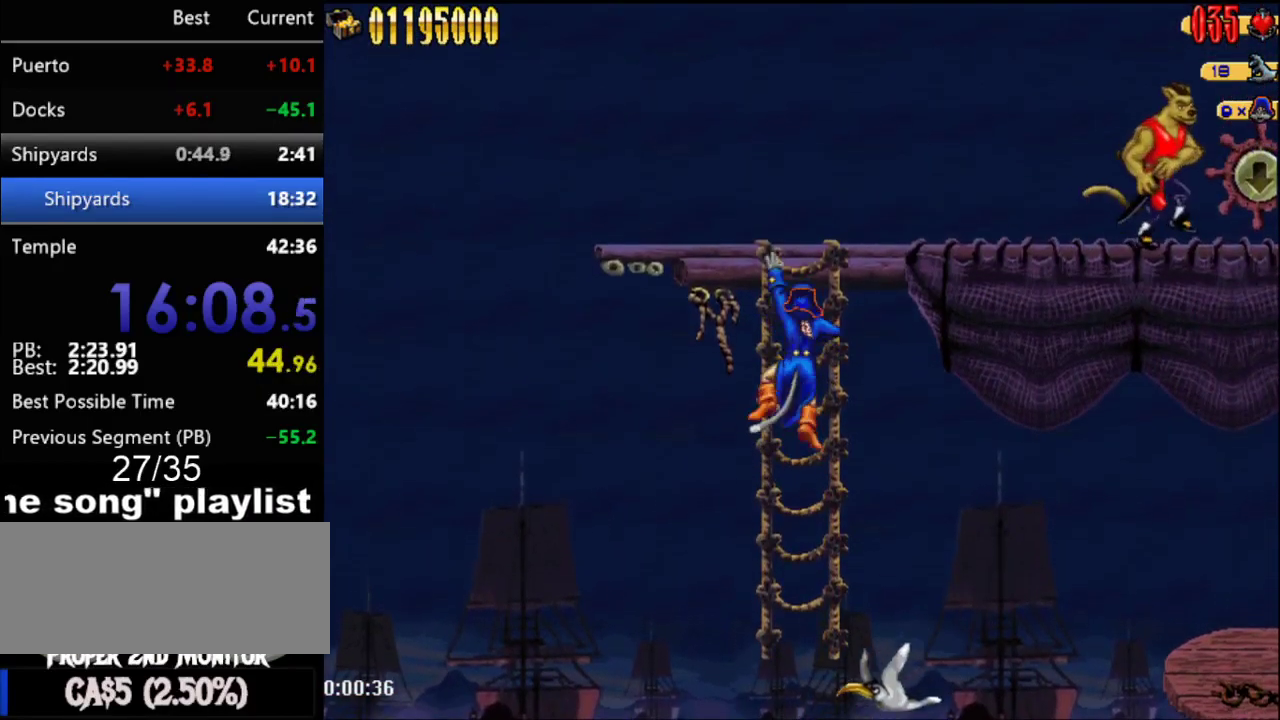
{"buttons": ["DPAD_RIGHT"], "events": [[50, "DPAD_UP", "up"], [83, "A", "down"], [433, "DPAD_RIGHT", "down"], [483, "A", "up"]]}
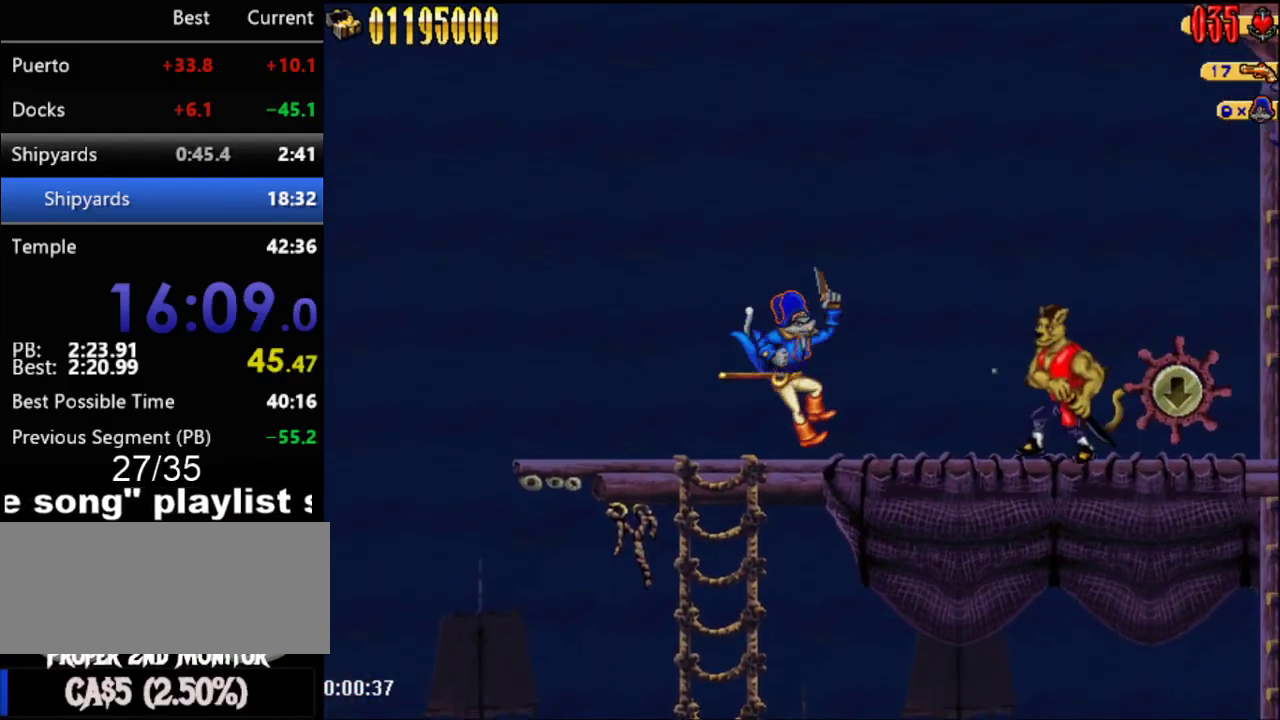
{"buttons": ["DPAD_RIGHT"], "events": [[150, "A", "down"], [200, "A", "up"], [300, "B", "down"], [367, "B", "up"]]}
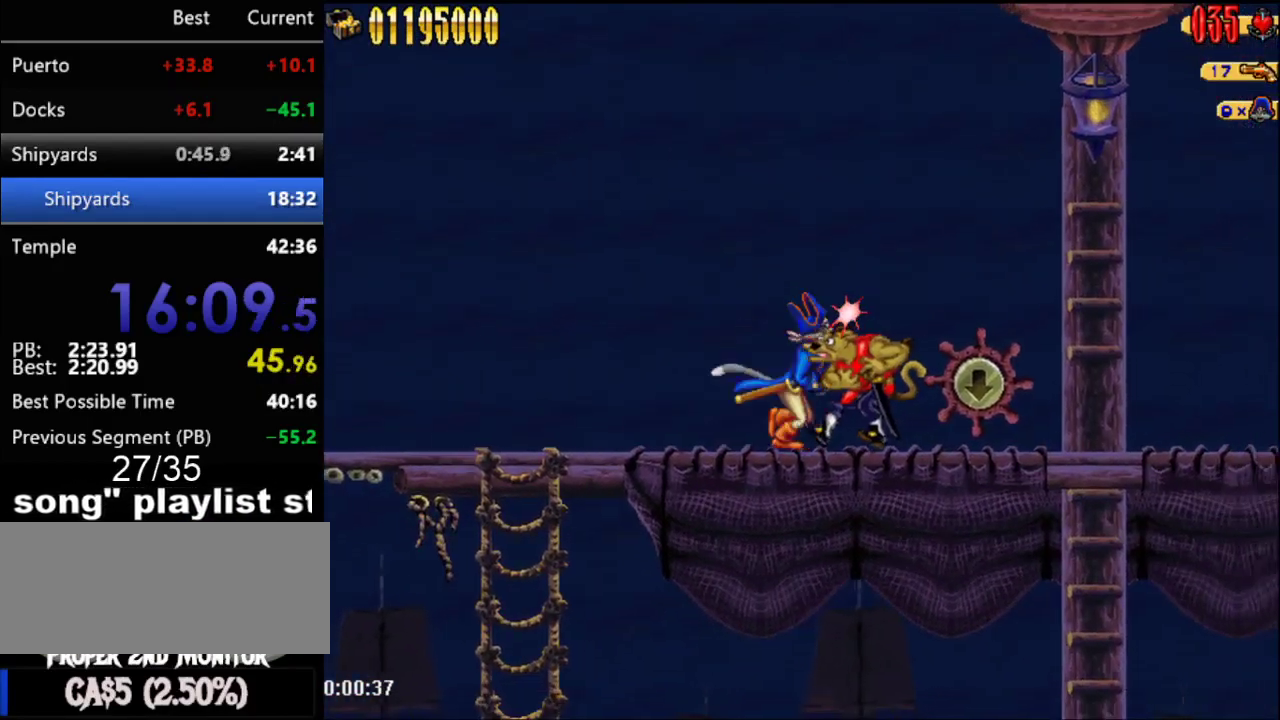
{"buttons": ["DPAD_RIGHT"], "events": [[183, "A", "down"], [217, "B", "down"], [367, "B", "up"], [400, "A", "up"]]}
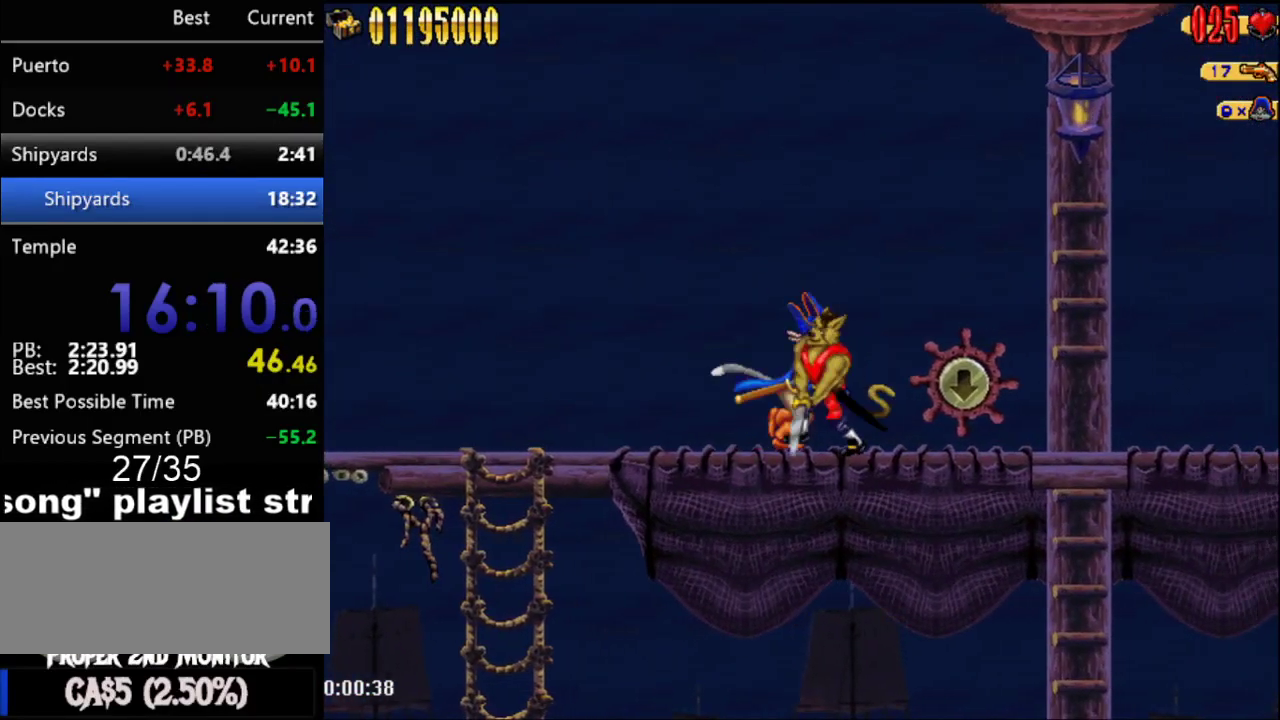
{"buttons": ["DPAD_RIGHT"], "events": [[33, "A", "down"], [367, "A", "up"]]}